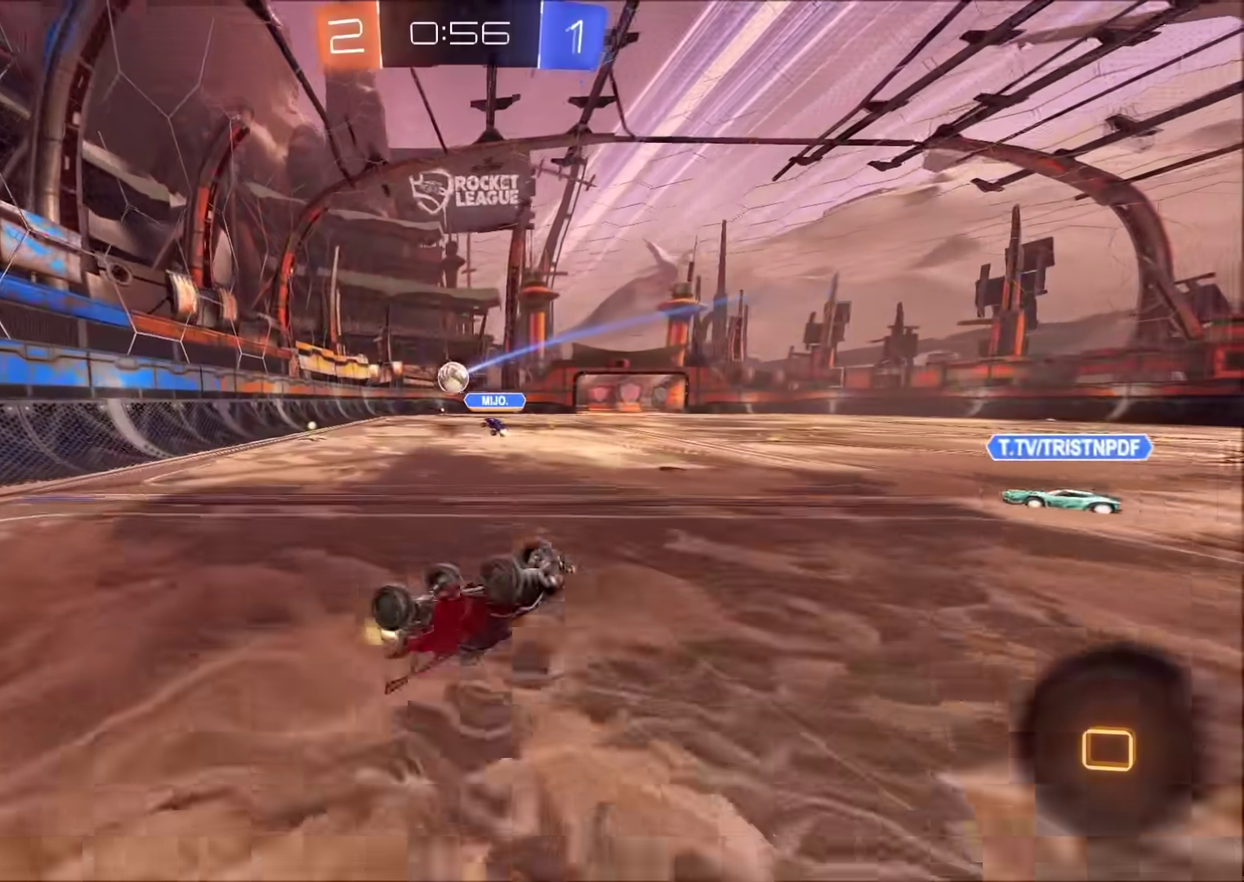
Gameplay with a controller (PlayStation layout); each line is a JSON object with the inputs held at the frame after it. "events" lists button and stick changes between this image and that frame as [ms after this image, input, new state], when the widget could be followed in between. Not read: L1 R1.
{"buttons": ["R2"], "left_stick": "center", "right_stick": "center", "events": [[300, "left_stick", "left"], [400, "left_stick", "center"]]}
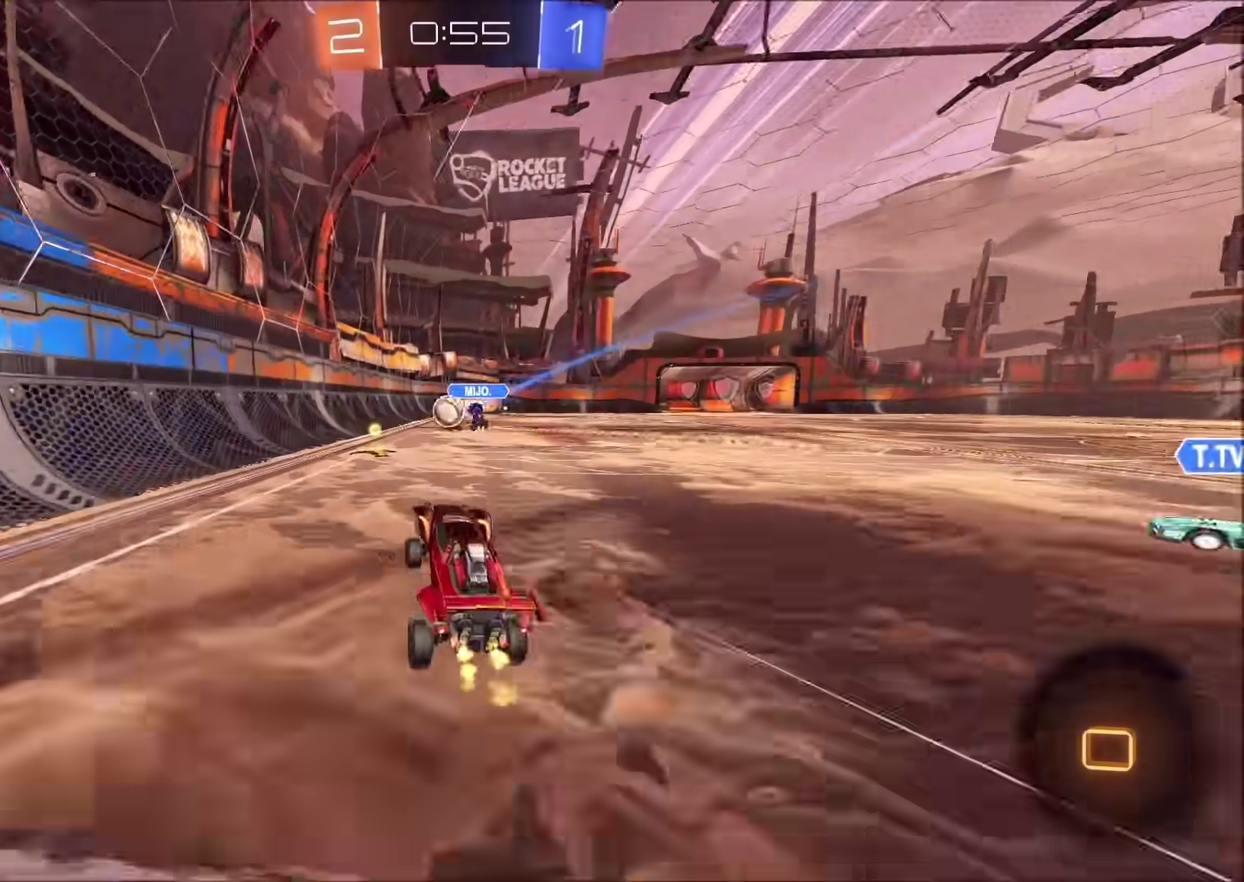
{"buttons": ["CIRCLE", "R2"], "left_stick": "up-right", "right_stick": "center", "events": [[167, "left_stick", "up-right"], [300, "left_stick", "center"], [367, "left_stick", "up-right"], [383, "CIRCLE", "down"]]}
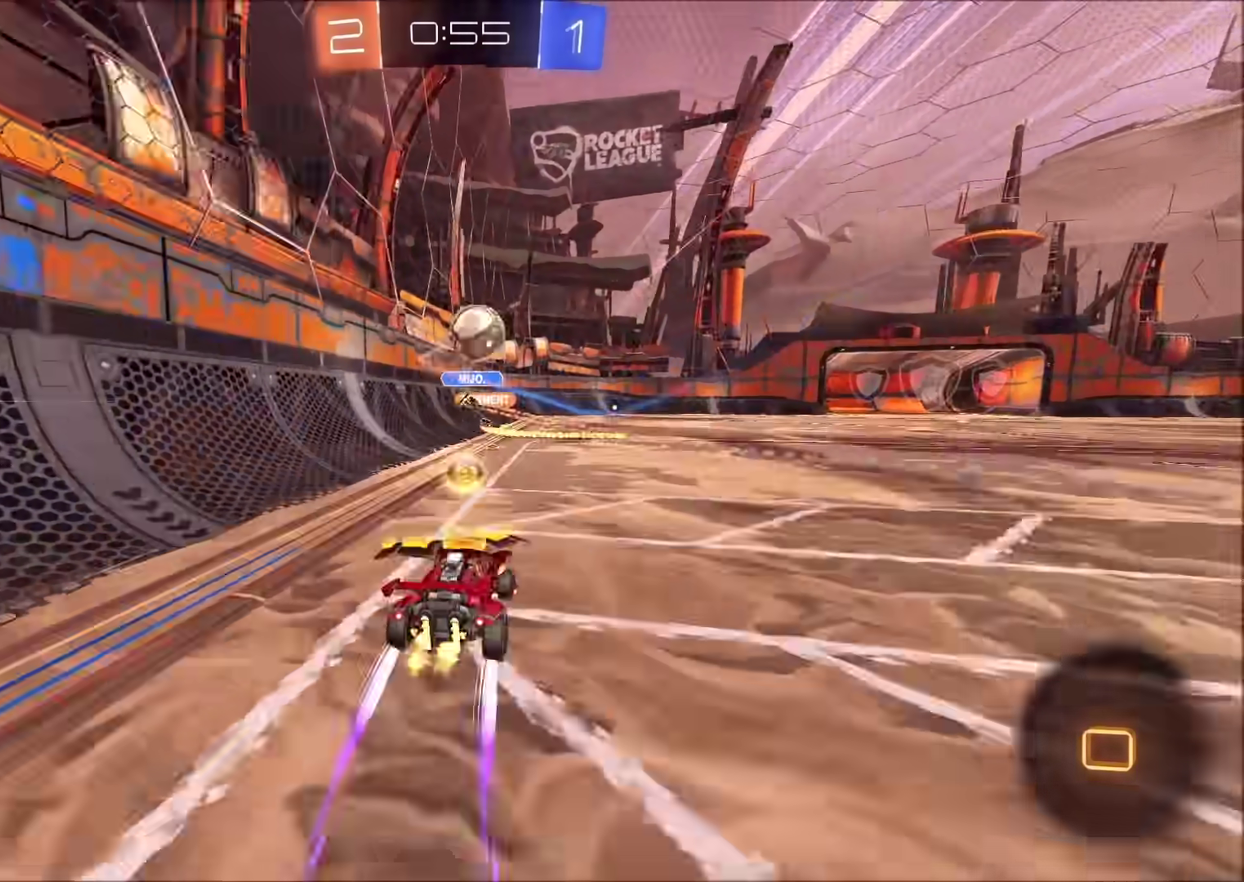
{"buttons": ["CIRCLE", "R2"], "left_stick": "right", "right_stick": "center", "events": [[17, "left_stick", "right"], [100, "CIRCLE", "up"], [433, "CIRCLE", "down"]]}
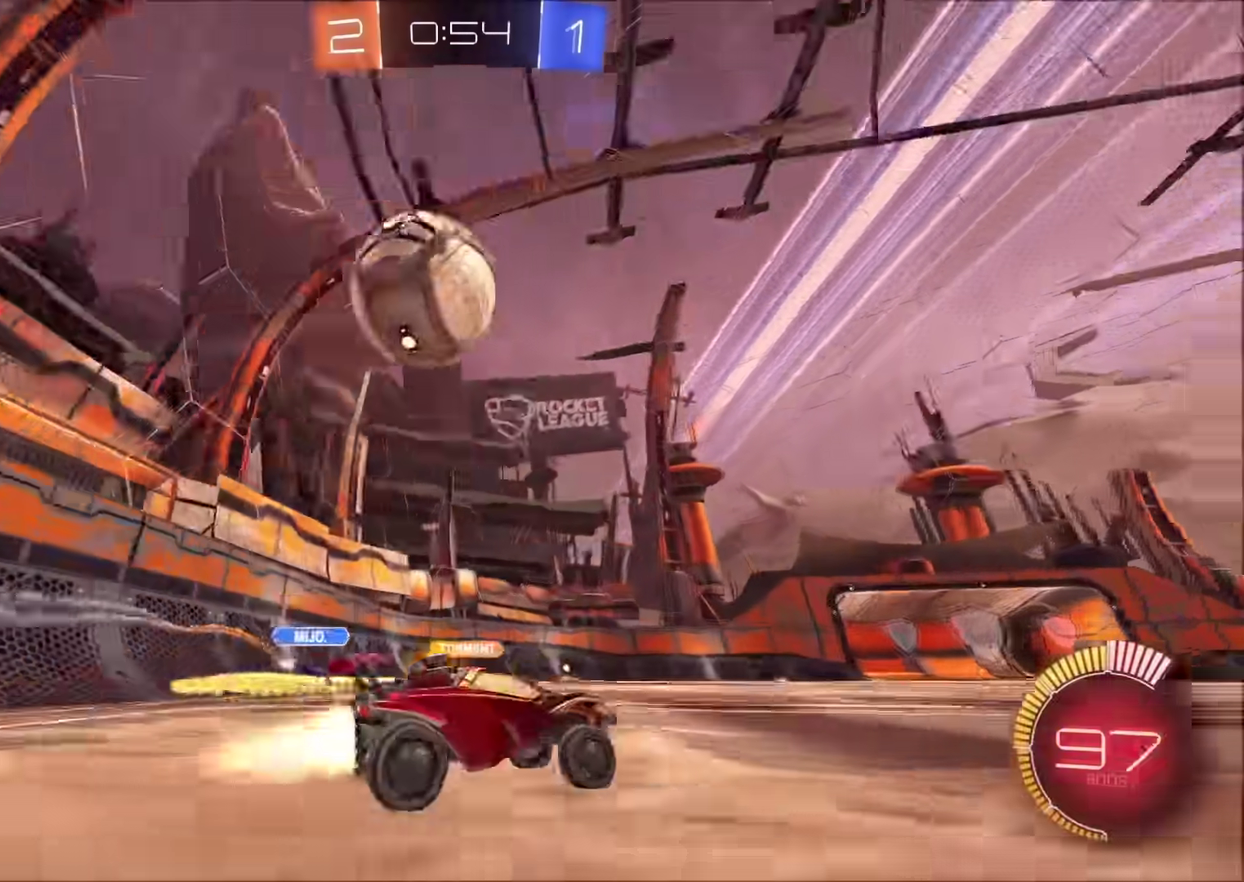
{"buttons": [], "left_stick": "center", "right_stick": "center", "events": [[67, "left_stick", "up-right"], [133, "left_stick", "center"], [183, "CIRCLE", "up"], [317, "R2", "up"]]}
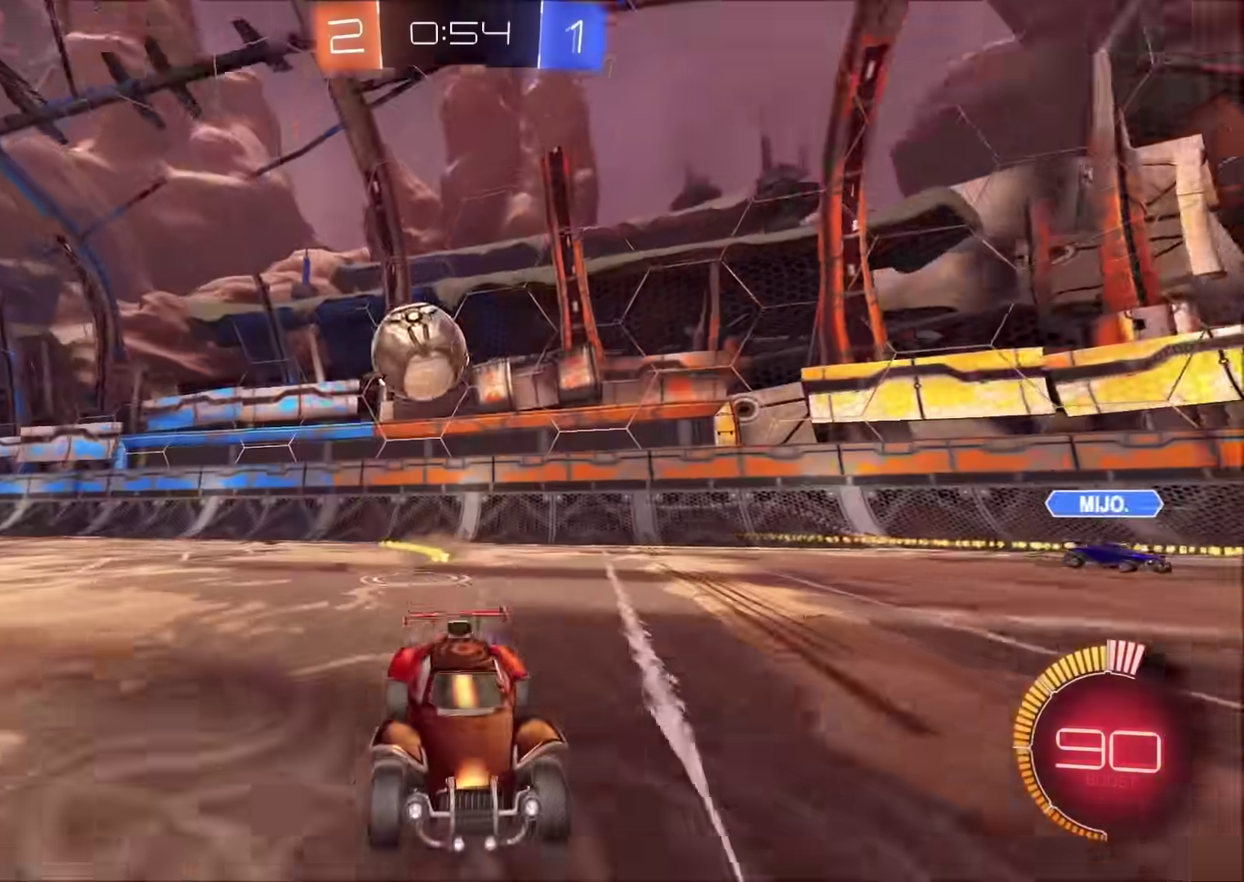
{"buttons": ["R2"], "left_stick": "center", "right_stick": "center", "events": [[200, "R2", "down"]]}
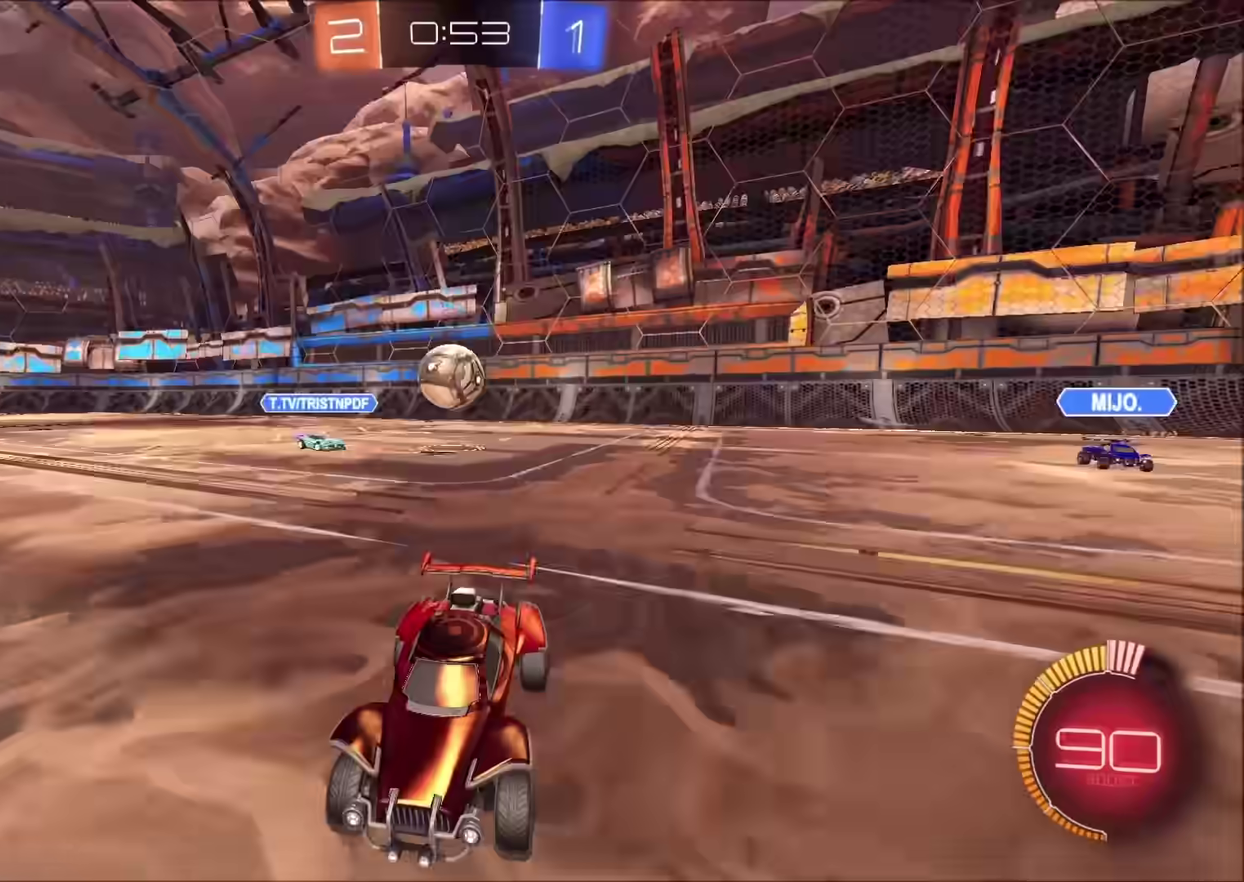
{"buttons": ["R2"], "left_stick": "center", "right_stick": "center", "events": [[217, "left_stick", "left"], [433, "left_stick", "center"]]}
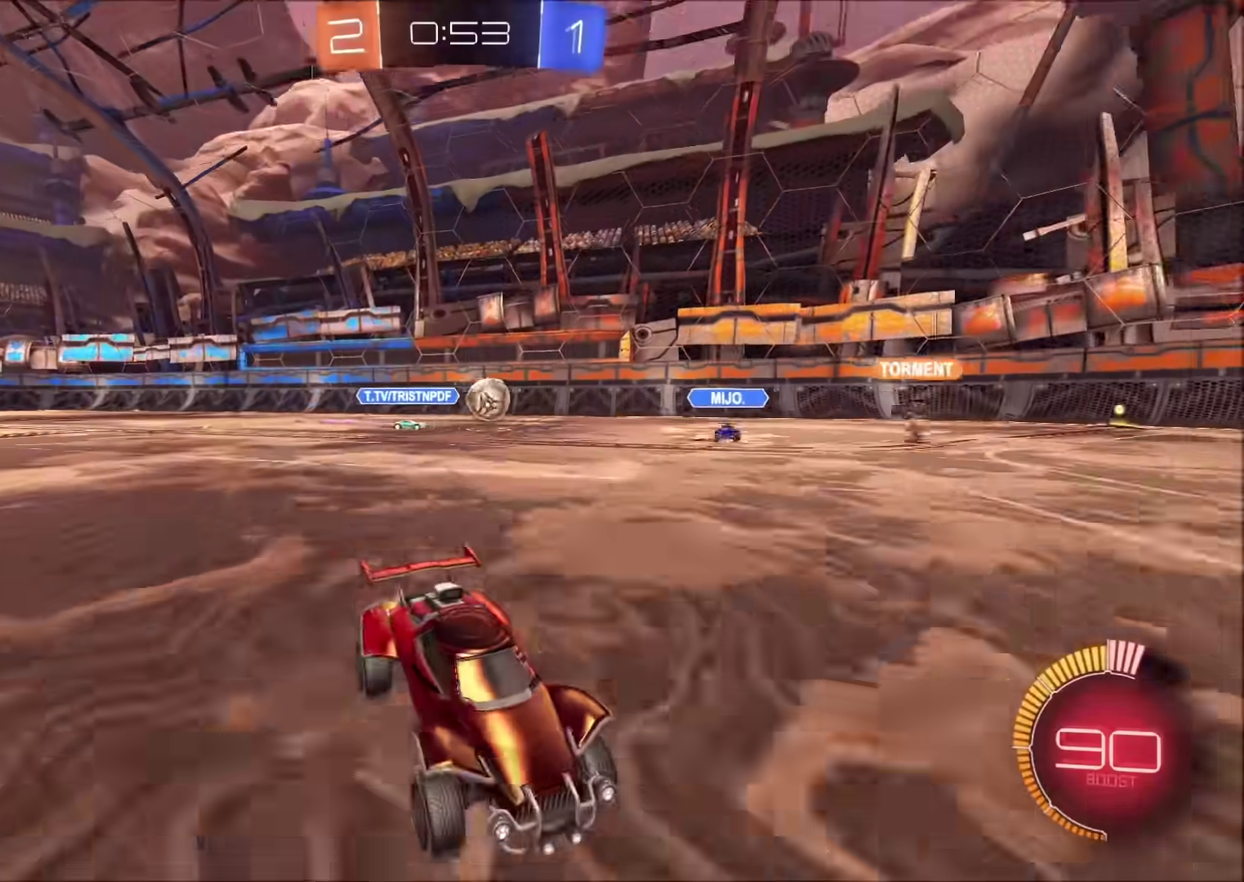
{"buttons": ["R2"], "left_stick": "left", "right_stick": "center", "events": [[50, "left_stick", "left"], [150, "CIRCLE", "down"], [200, "left_stick", "center"], [283, "left_stick", "left"], [333, "CIRCLE", "up"]]}
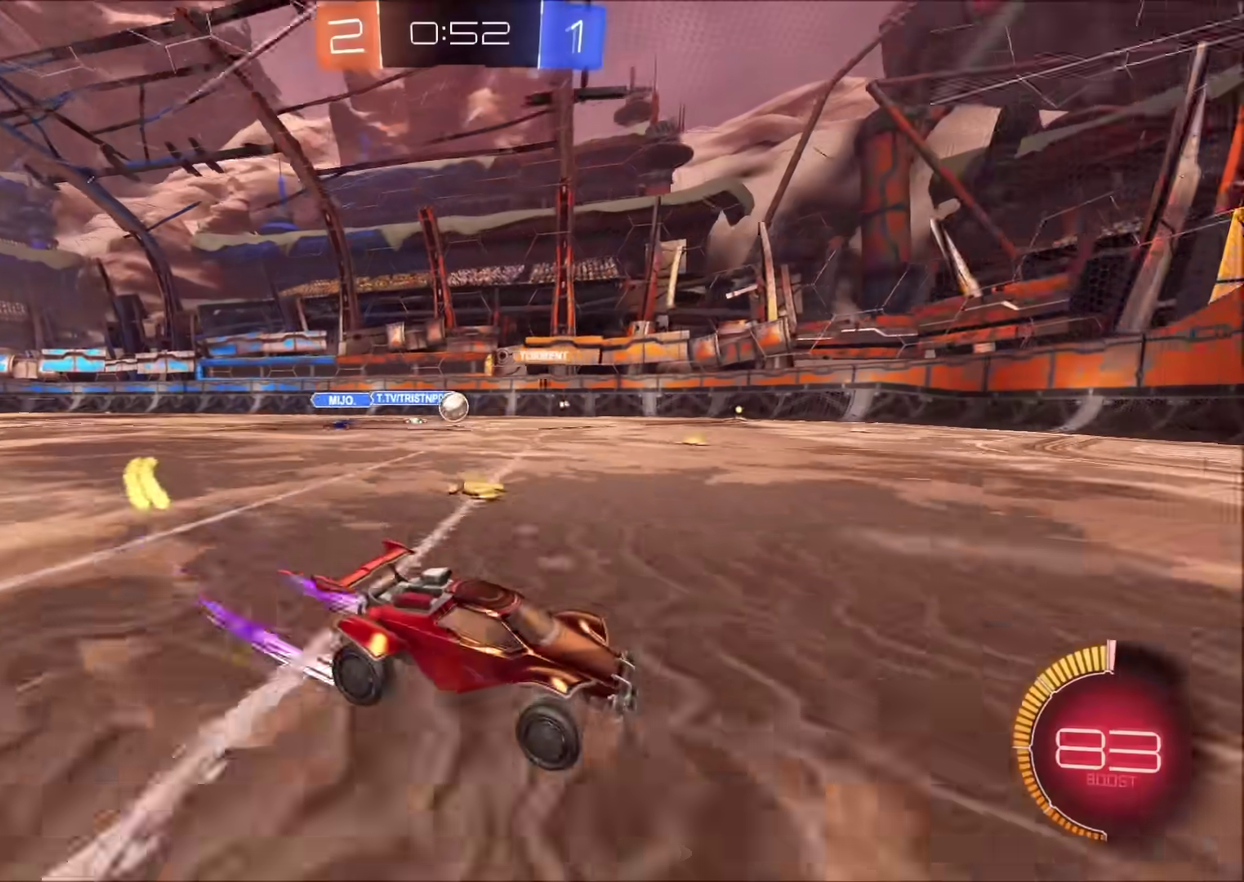
{"buttons": ["R2"], "left_stick": "left", "right_stick": "center", "events": [[100, "R2", "up"], [283, "R2", "down"]]}
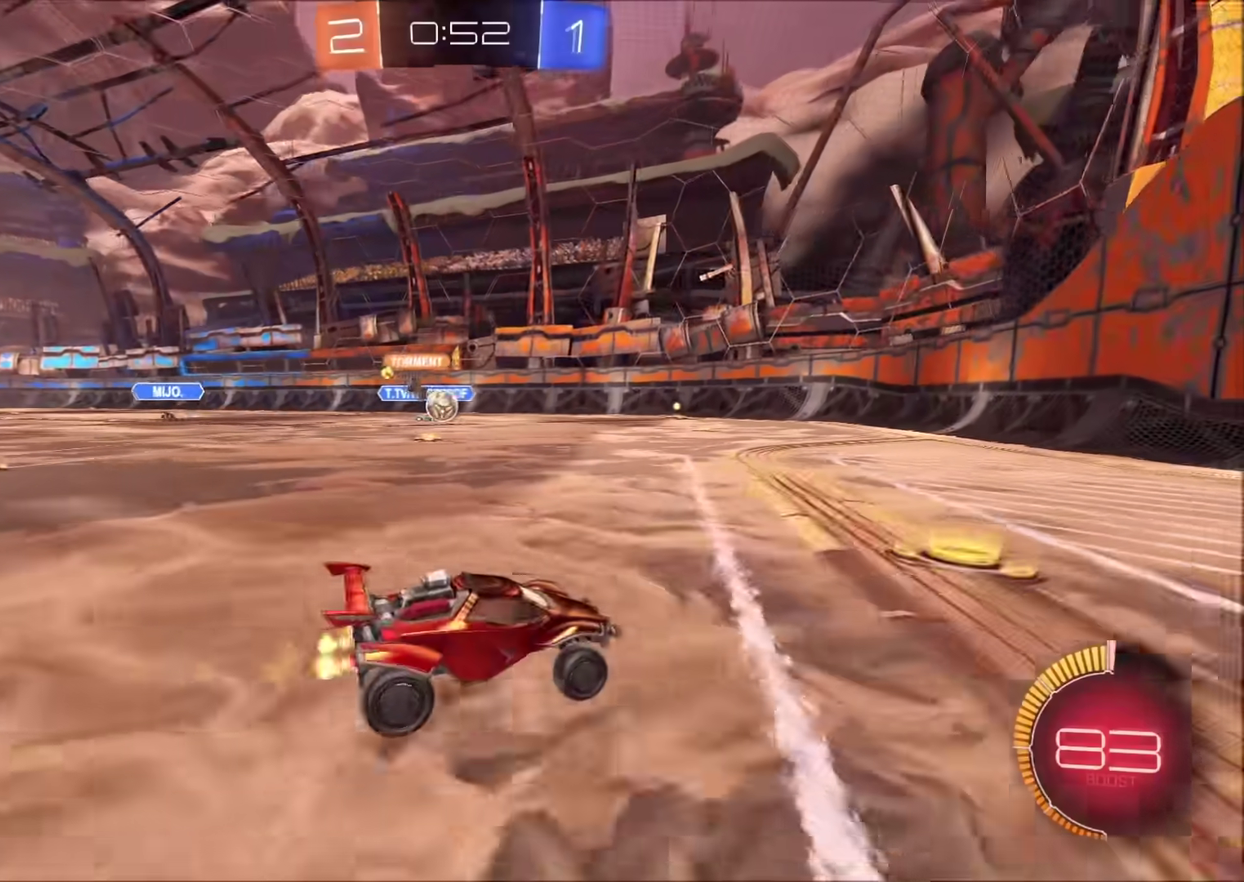
{"buttons": ["CIRCLE", "R2"], "left_stick": "center", "right_stick": "center", "events": [[250, "CIRCLE", "down"], [350, "left_stick", "center"], [417, "left_stick", "left"], [500, "left_stick", "center"]]}
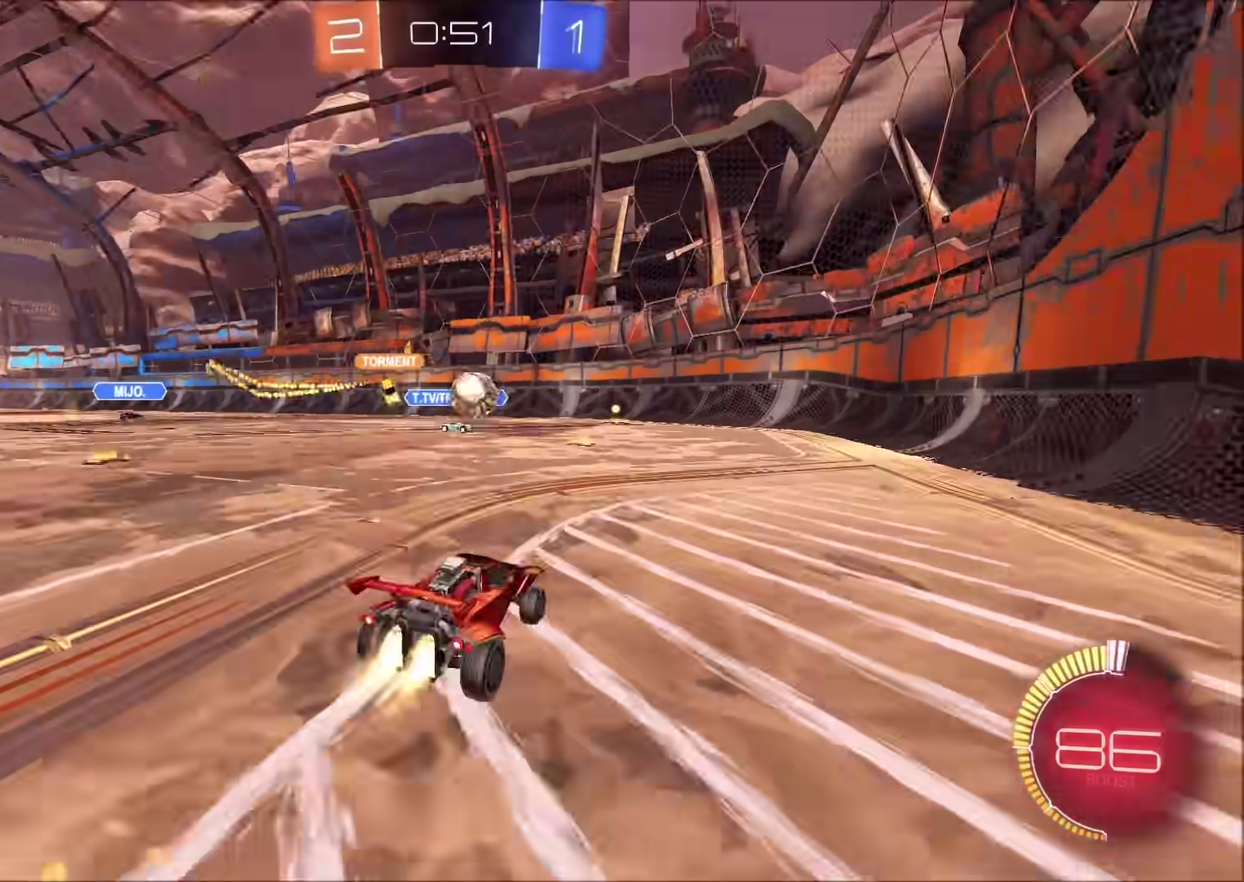
{"buttons": ["CIRCLE", "R2"], "left_stick": "right", "right_stick": "center", "events": [[67, "left_stick", "right"], [333, "left_stick", "up-right"], [383, "left_stick", "center"], [483, "left_stick", "right"]]}
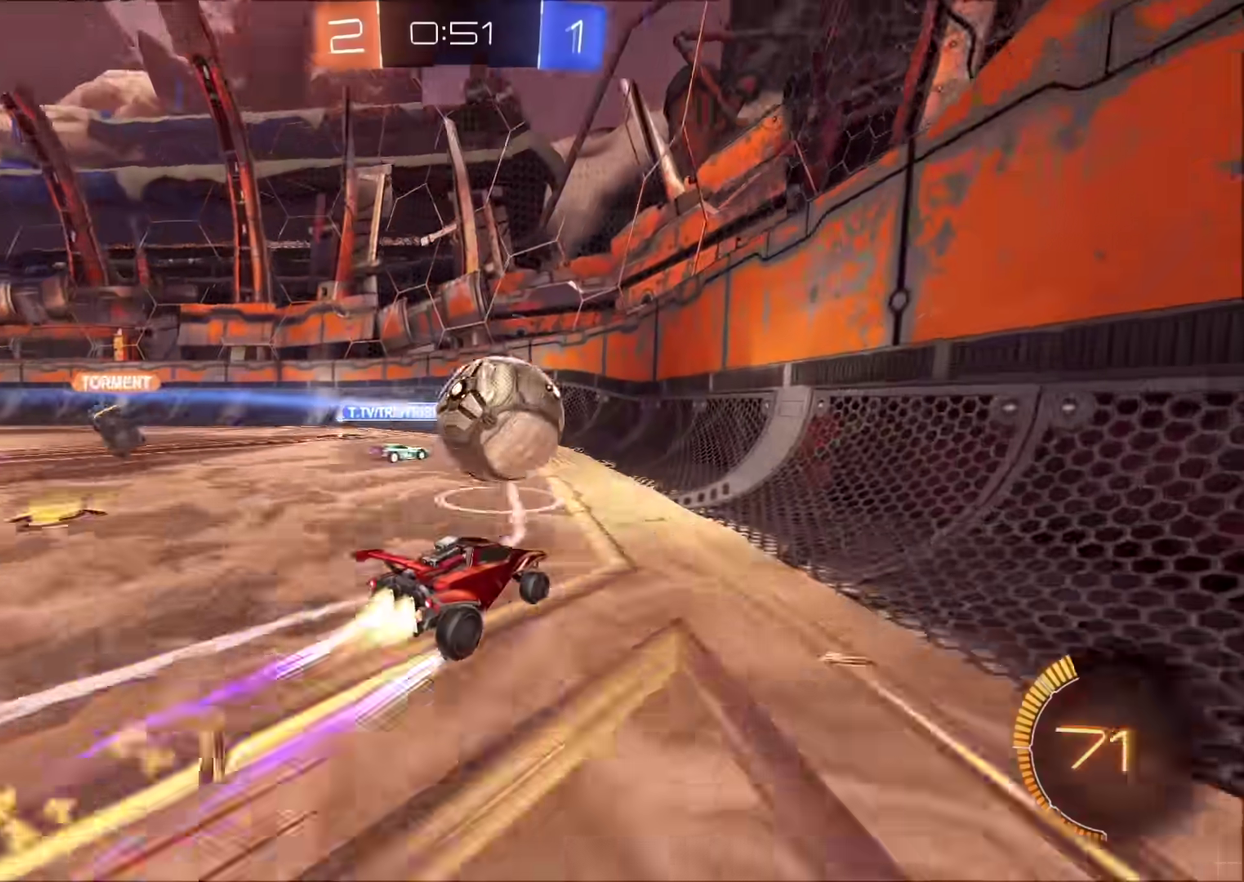
{"buttons": ["R2"], "left_stick": "center", "right_stick": "center", "events": [[217, "CIRCLE", "up"], [300, "left_stick", "center"], [383, "left_stick", "left"], [467, "left_stick", "center"]]}
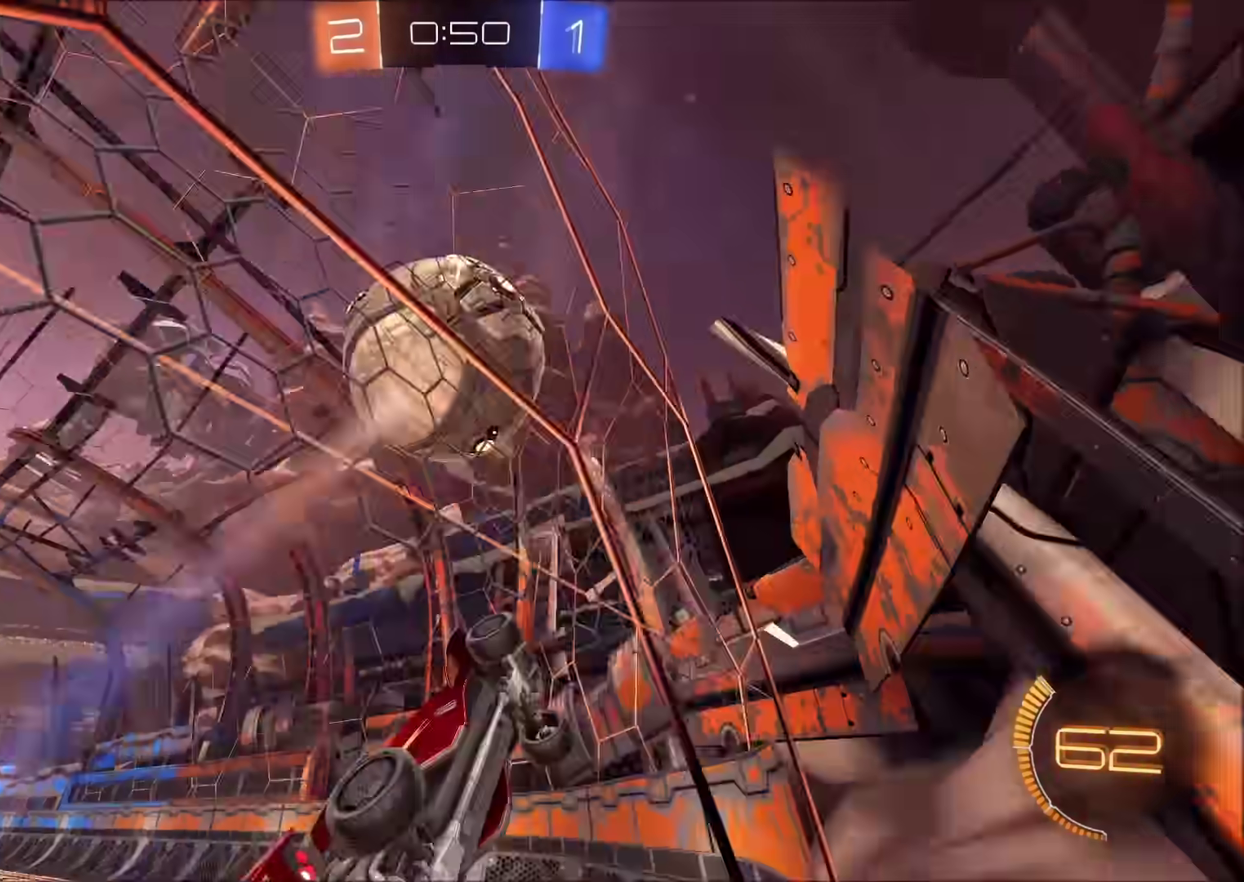
{"buttons": ["CIRCLE", "R2"], "left_stick": "center", "right_stick": "center", "events": [[50, "CIRCLE", "down"], [133, "left_stick", "up-right"], [267, "left_stick", "center"]]}
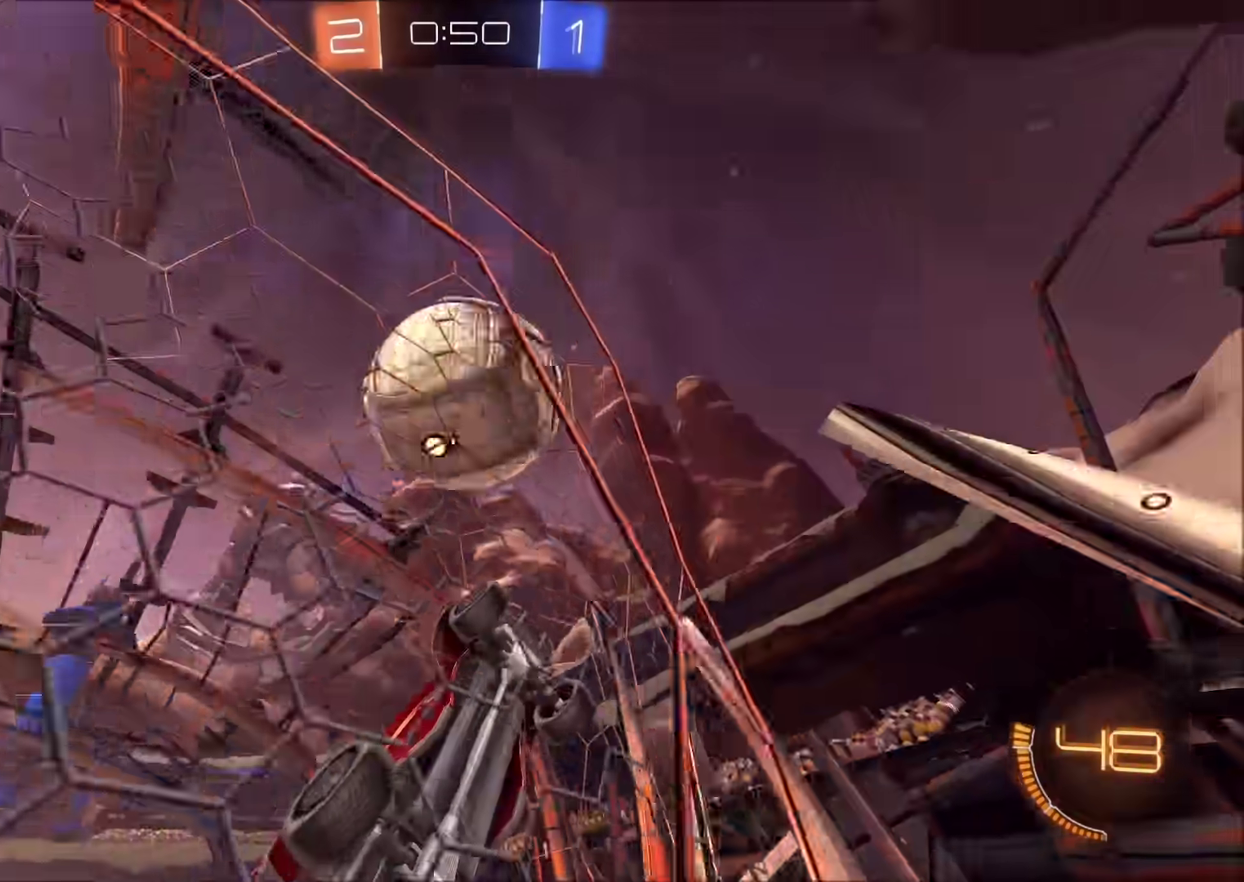
{"buttons": ["CIRCLE", "R2"], "left_stick": "center", "right_stick": "center", "events": []}
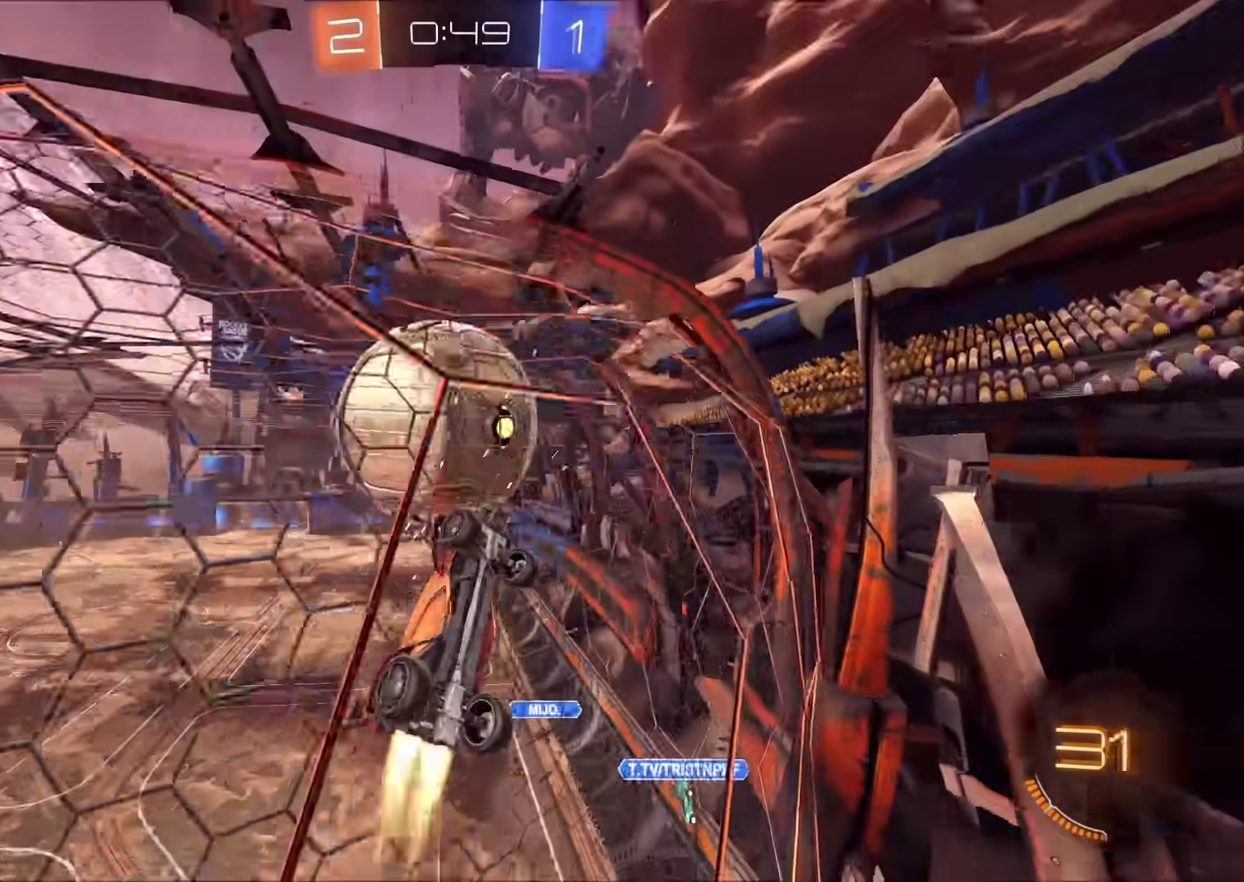
{"buttons": ["R2"], "left_stick": "center", "right_stick": "center", "events": [[267, "left_stick", "left"], [300, "CIRCLE", "up"], [400, "left_stick", "center"]]}
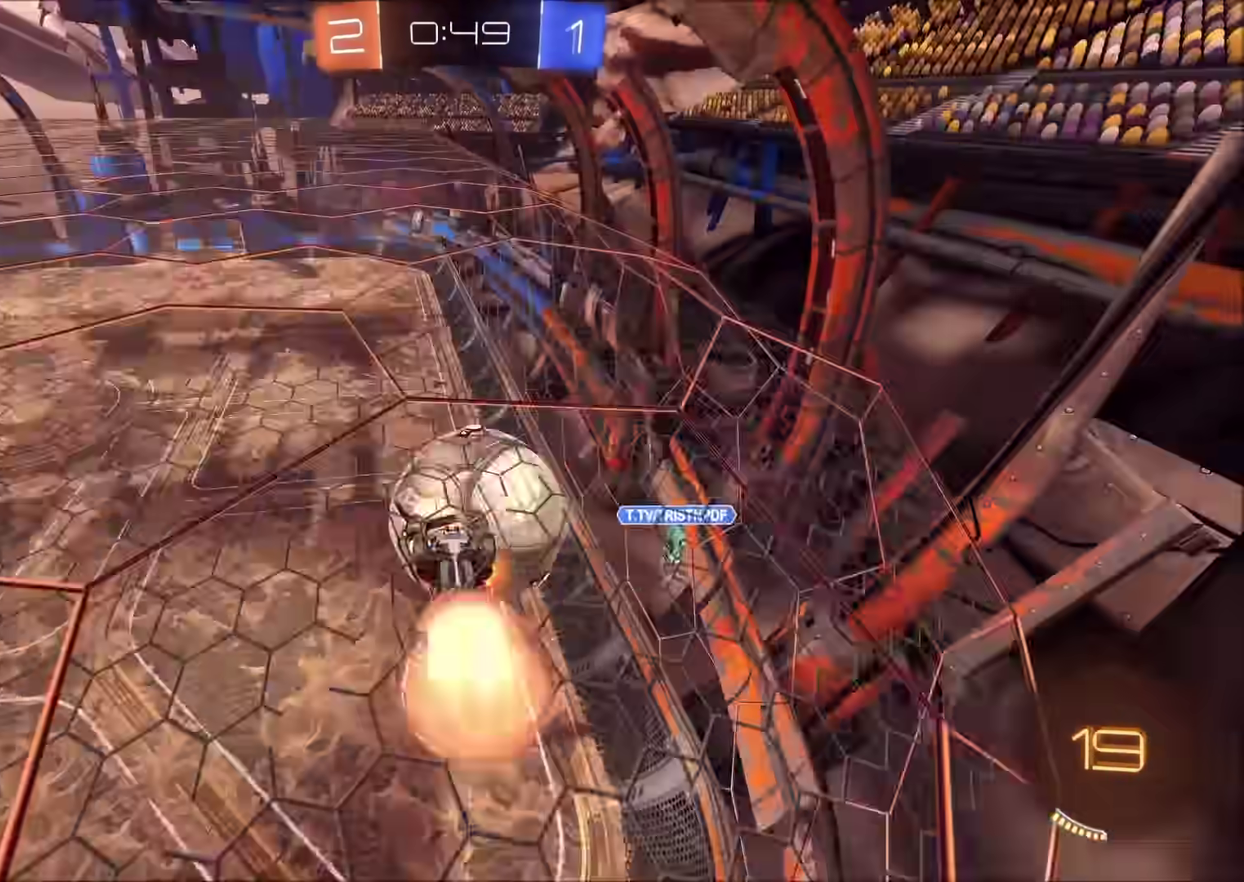
{"buttons": ["R2"], "left_stick": "up-right", "right_stick": "center", "events": [[17, "CIRCLE", "down"], [17, "CROSS", "down"], [17, "left_stick", "left"], [117, "left_stick", "center"], [133, "CIRCLE", "up"], [233, "CROSS", "up"], [283, "CIRCLE", "down"], [400, "left_stick", "up"], [450, "CIRCLE", "up"], [500, "left_stick", "up-right"]]}
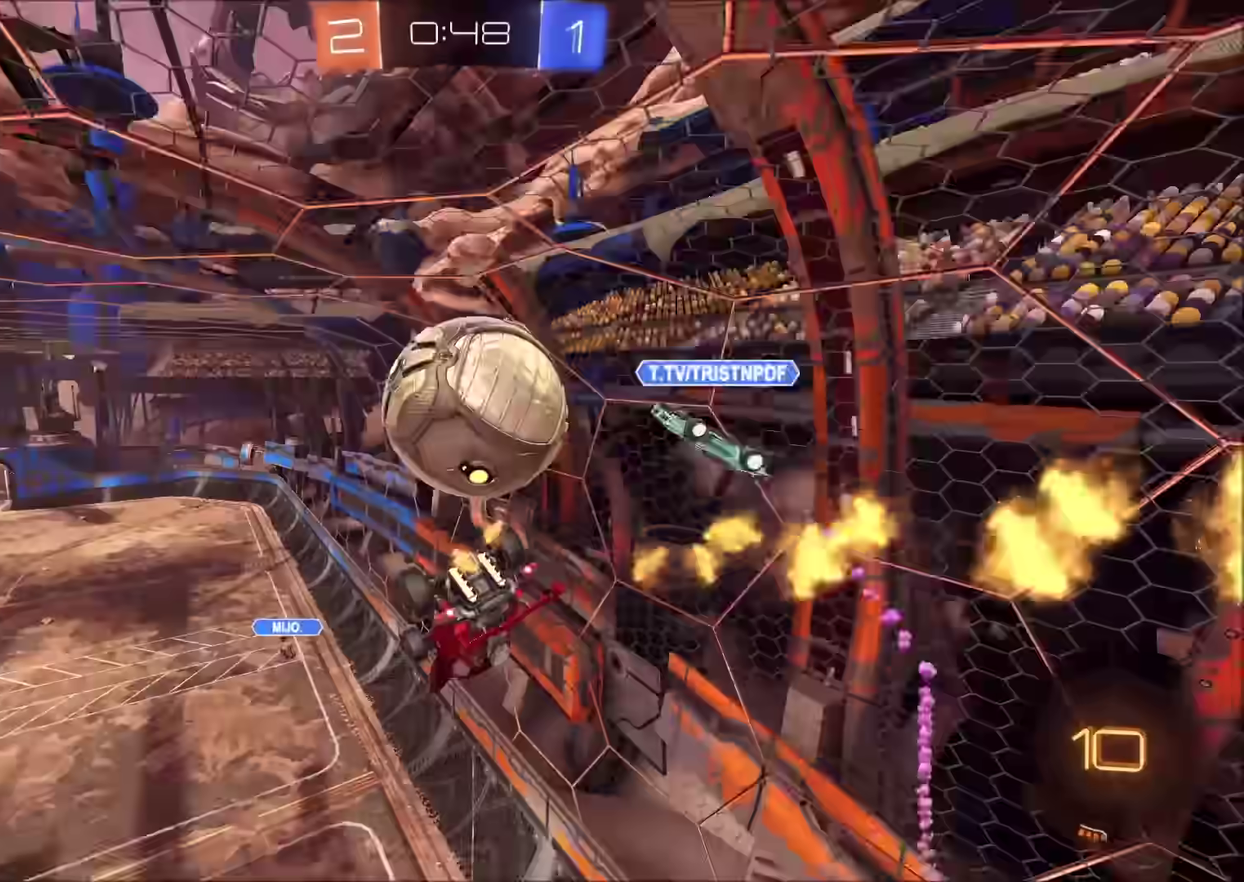
{"buttons": ["R2"], "left_stick": "down-right", "right_stick": "center", "events": [[83, "R2", "up"], [133, "left_stick", "center"], [183, "left_stick", "up-right"], [283, "left_stick", "right"], [400, "R2", "down"], [417, "TRIANGLE", "down"], [433, "left_stick", "down-right"], [500, "TRIANGLE", "up"]]}
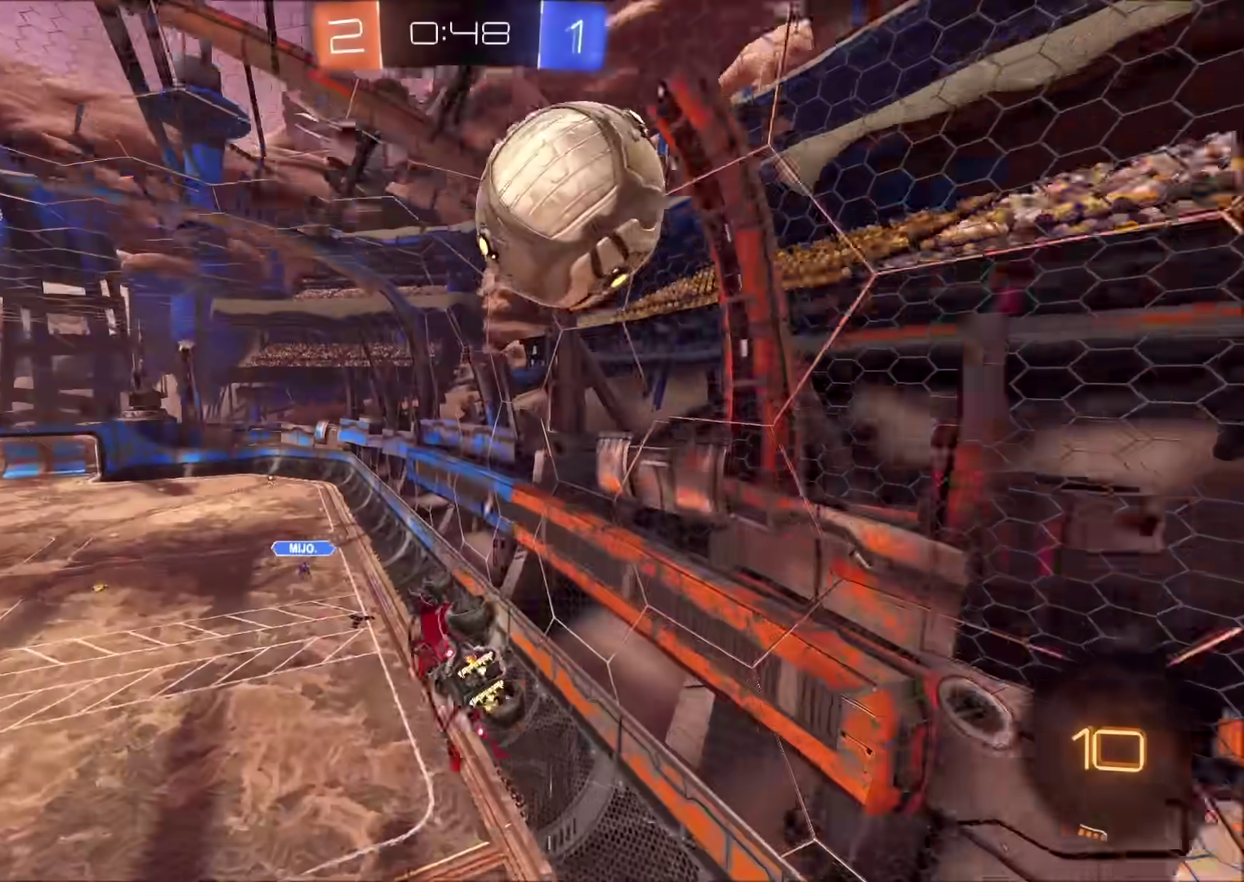
{"buttons": ["R2"], "left_stick": "up-right", "right_stick": "center", "events": [[150, "R2", "up"], [200, "left_stick", "right"], [267, "left_stick", "center"], [400, "left_stick", "left"], [467, "left_stick", "up-right"], [500, "R2", "down"]]}
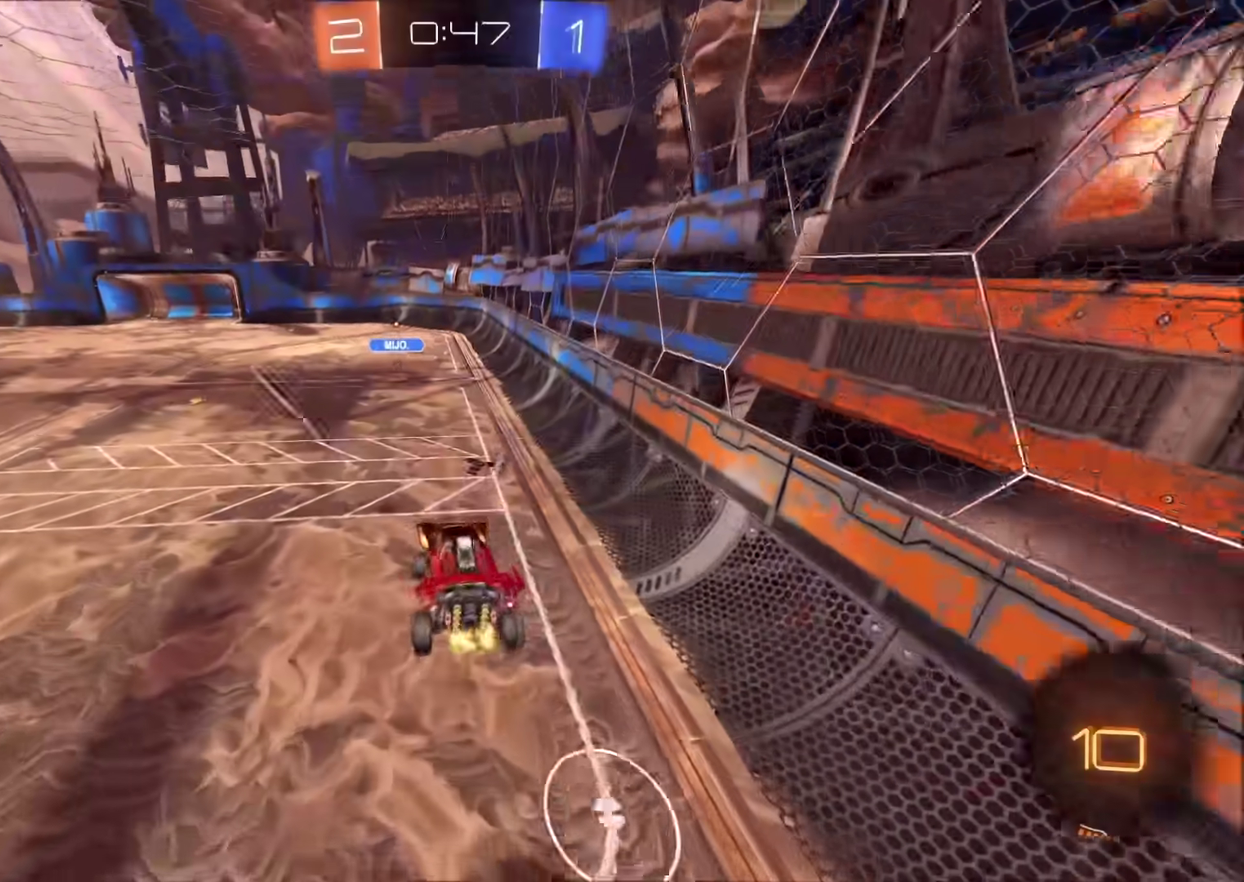
{"buttons": ["R2"], "left_stick": "down-left", "right_stick": "center", "events": [[17, "CROSS", "down"], [100, "CROSS", "up"], [117, "left_stick", "right"], [233, "left_stick", "down-right"], [317, "left_stick", "down-left"]]}
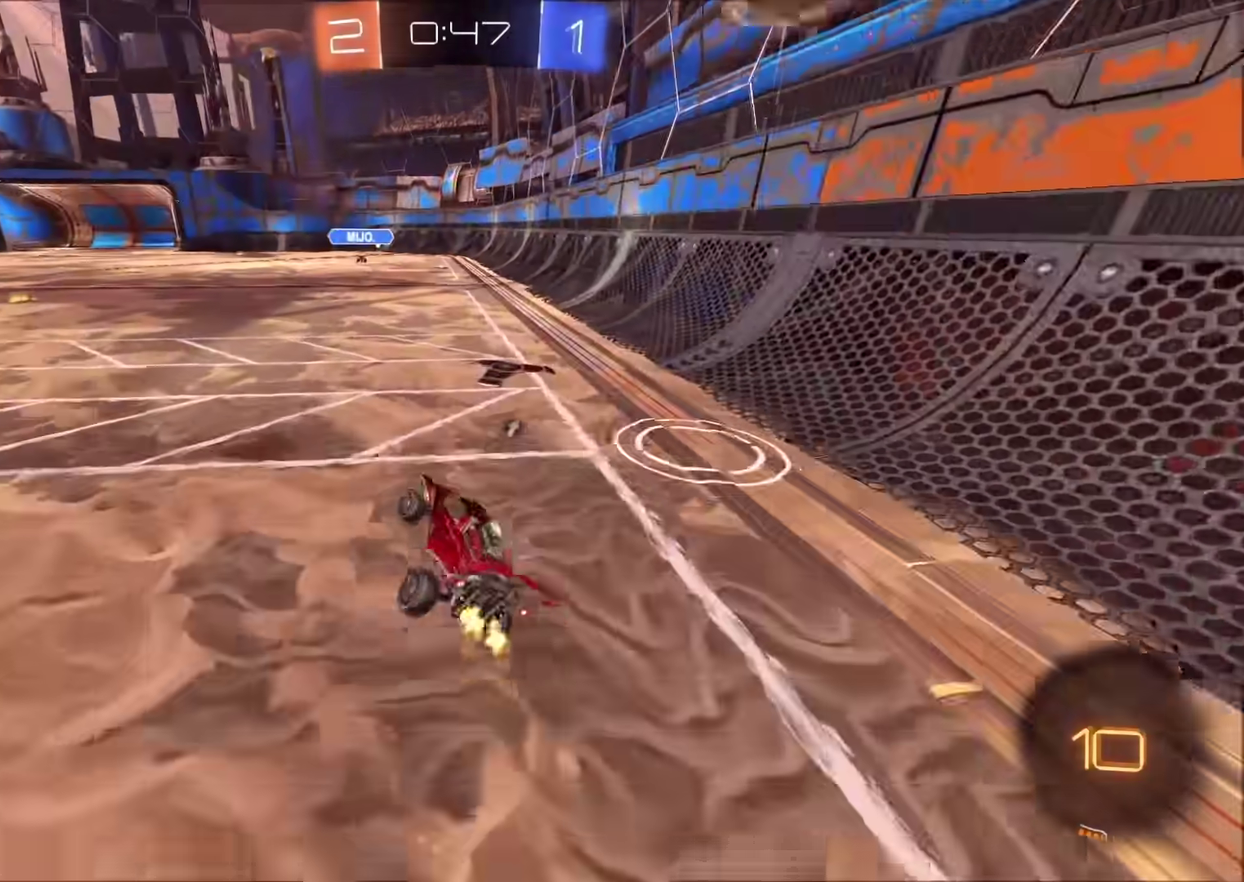
{"buttons": ["R2"], "left_stick": "center", "right_stick": "center", "events": [[67, "left_stick", "center"], [117, "left_stick", "right"], [317, "left_stick", "center"]]}
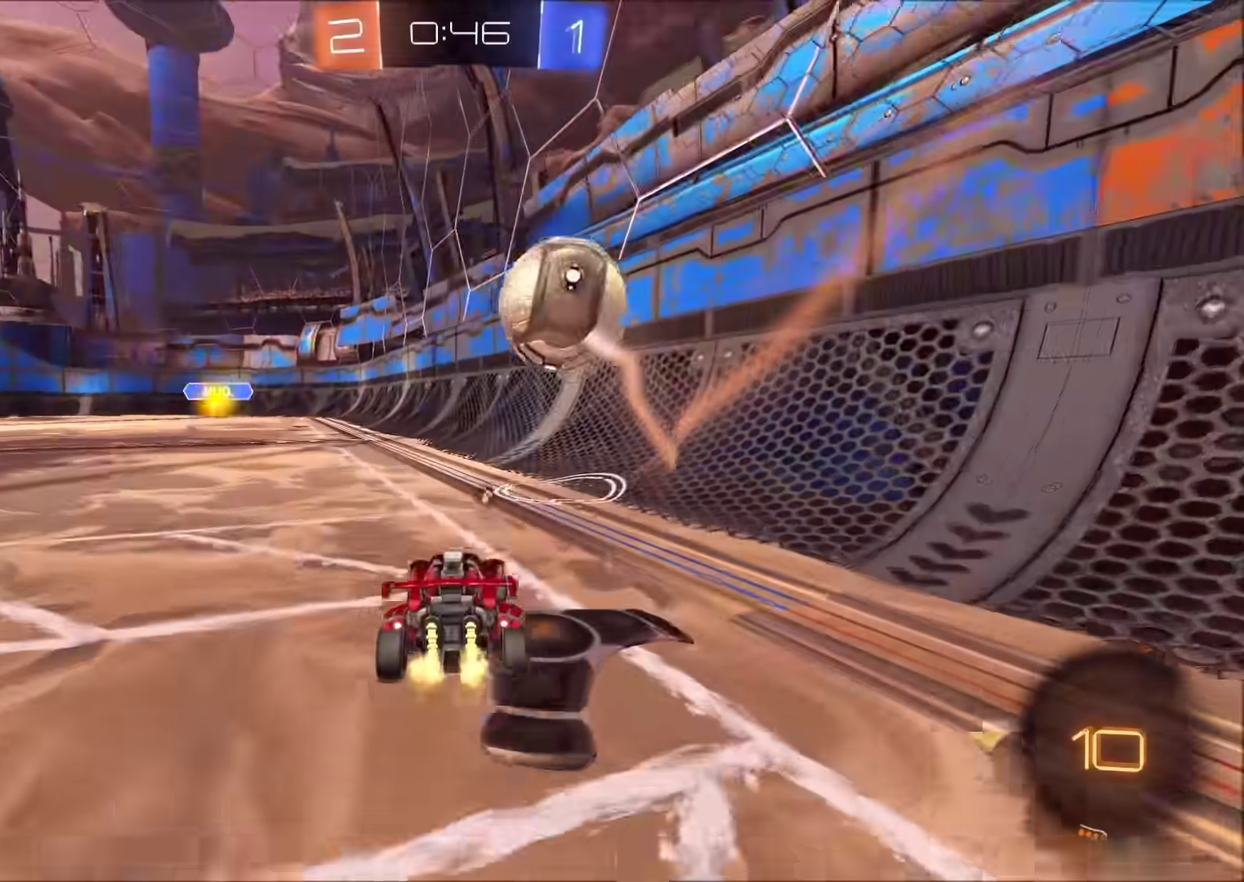
{"buttons": ["CROSS", "CIRCLE", "R2"], "left_stick": "down-left", "right_stick": "center", "events": [[33, "left_stick", "up-right"], [133, "left_stick", "center"], [217, "CIRCLE", "down"], [267, "CROSS", "down"], [267, "left_stick", "down-left"]]}
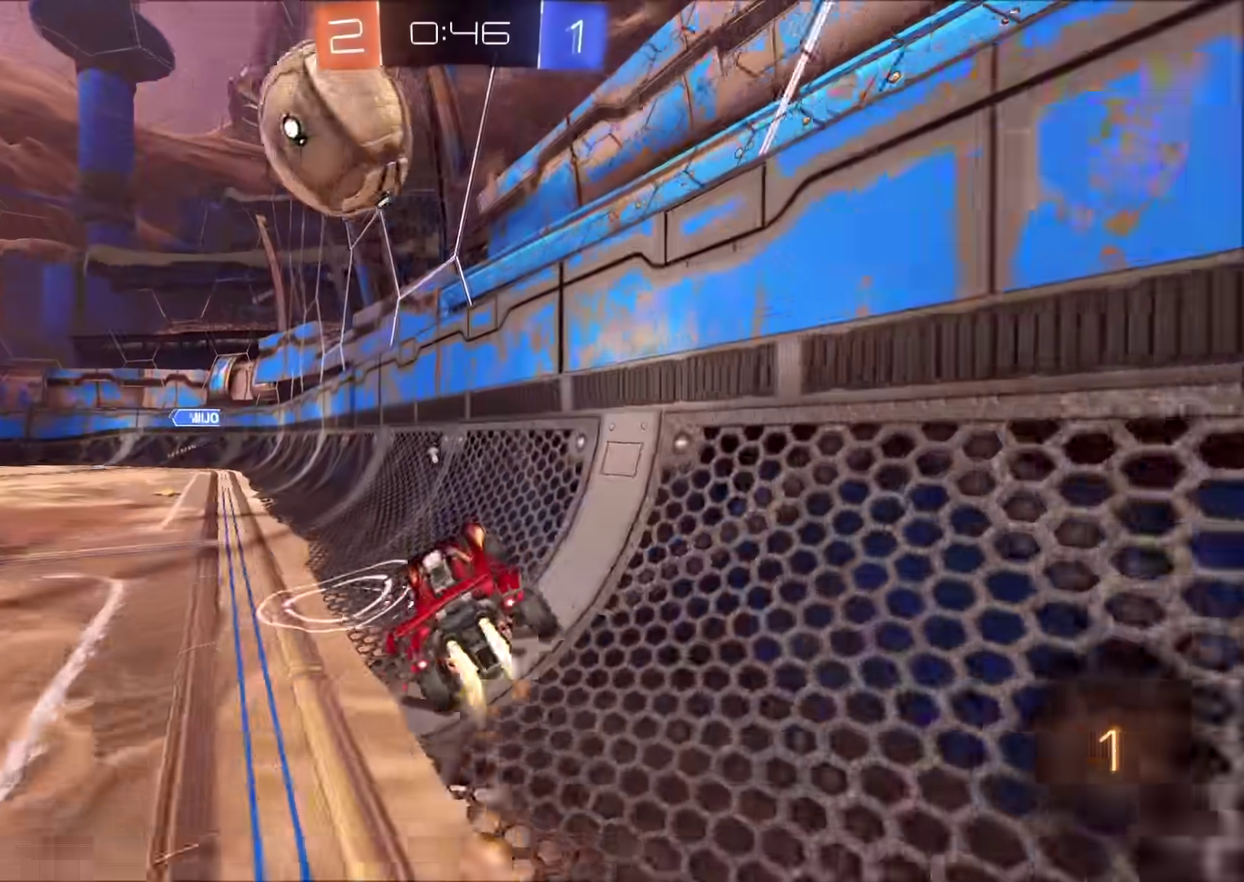
{"buttons": ["CIRCLE", "R2"], "left_stick": "right", "right_stick": "center", "events": [[33, "CROSS", "up"], [183, "left_stick", "up-right"], [250, "CROSS", "down"], [383, "left_stick", "center"], [400, "CROSS", "up"], [450, "left_stick", "right"]]}
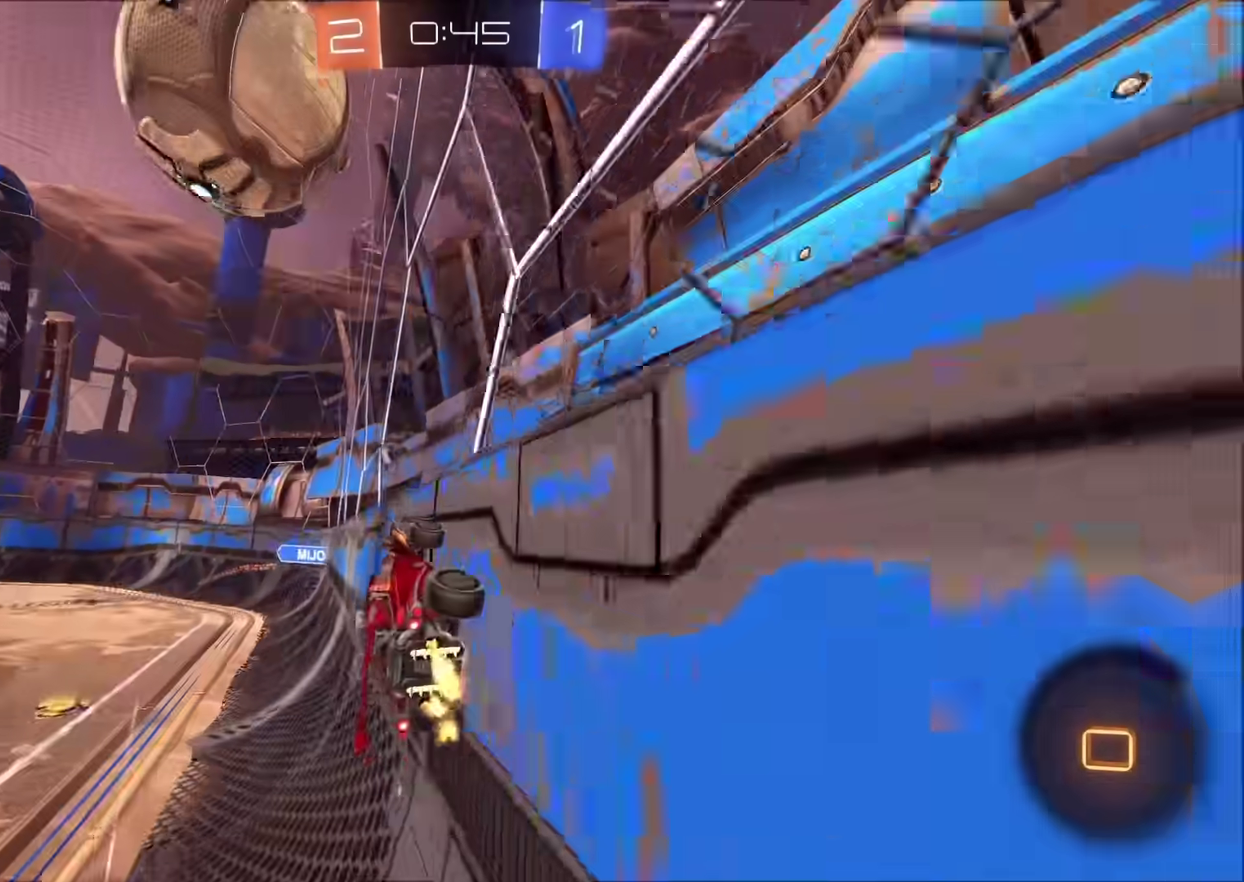
{"buttons": ["CROSS", "CIRCLE", "R2"], "left_stick": "left", "right_stick": "center", "events": [[167, "CROSS", "down"], [250, "CIRCLE", "up"], [250, "CROSS", "up"], [283, "left_stick", "down-left"], [350, "CROSS", "down"], [367, "CIRCLE", "down"], [383, "left_stick", "up-left"], [500, "left_stick", "left"]]}
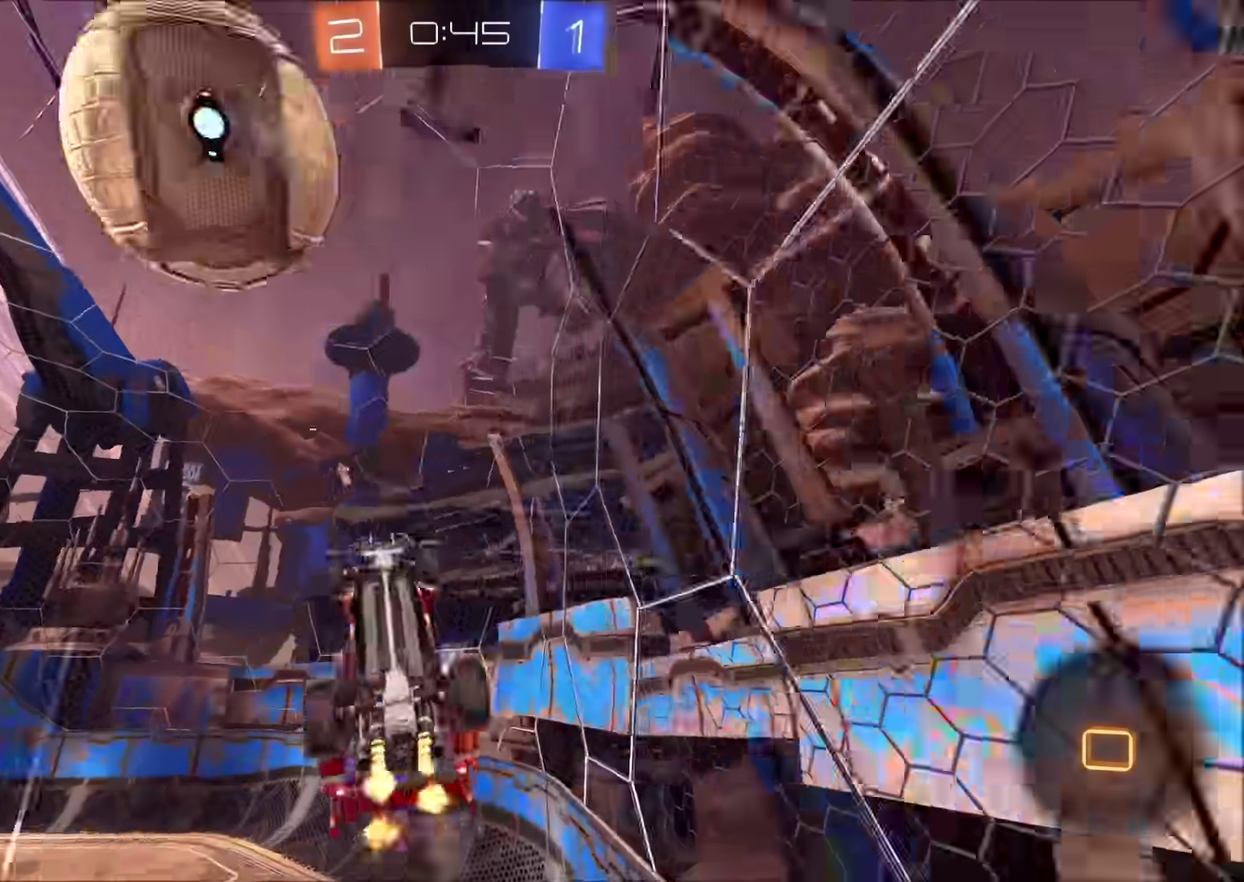
{"buttons": [], "left_stick": "down-left", "right_stick": "center", "events": [[33, "CROSS", "up"], [50, "CIRCLE", "up"], [183, "TRIANGLE", "down"], [250, "R2", "up"], [267, "TRIANGLE", "up"], [500, "left_stick", "down-left"]]}
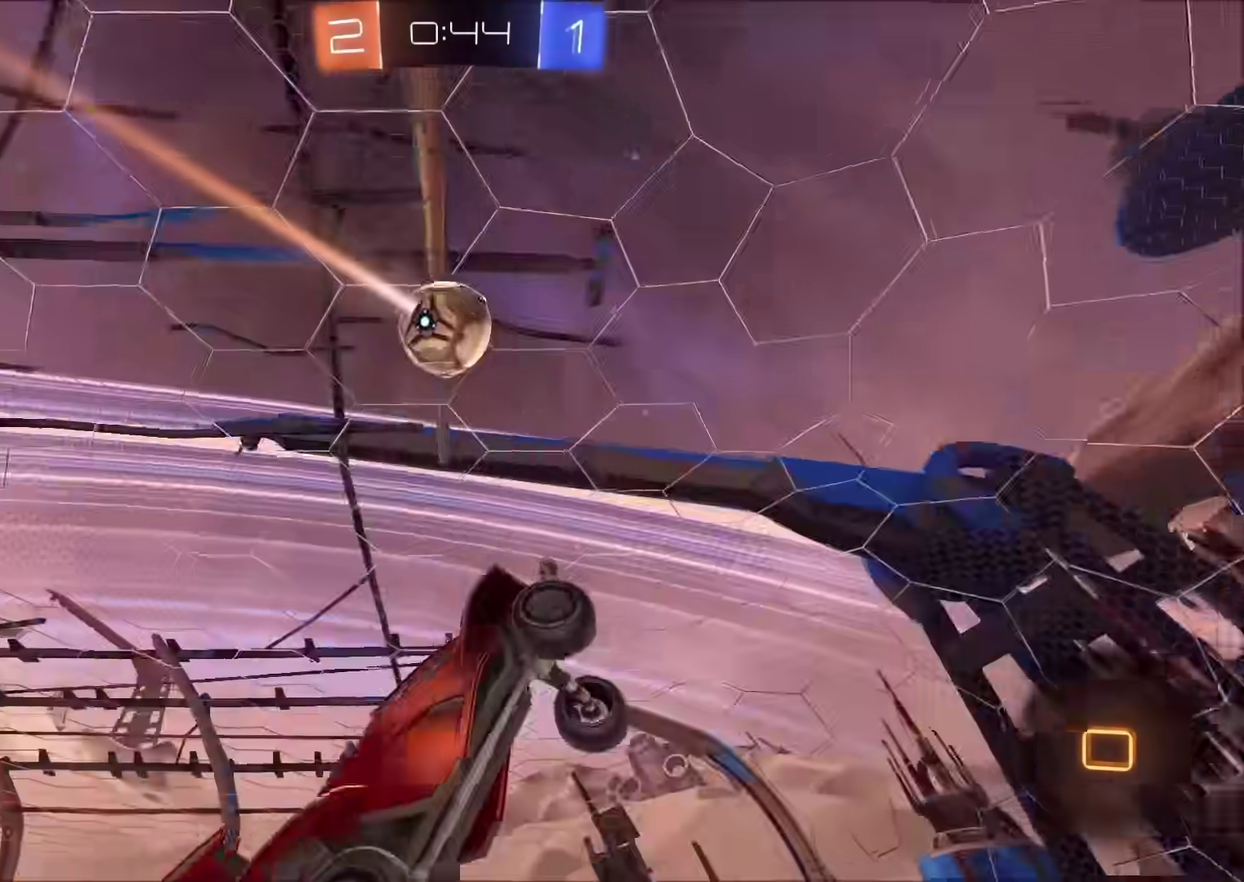
{"buttons": [], "left_stick": "left", "right_stick": "center", "events": [[100, "left_stick", "right"], [167, "left_stick", "up-right"], [250, "left_stick", "center"], [317, "left_stick", "left"]]}
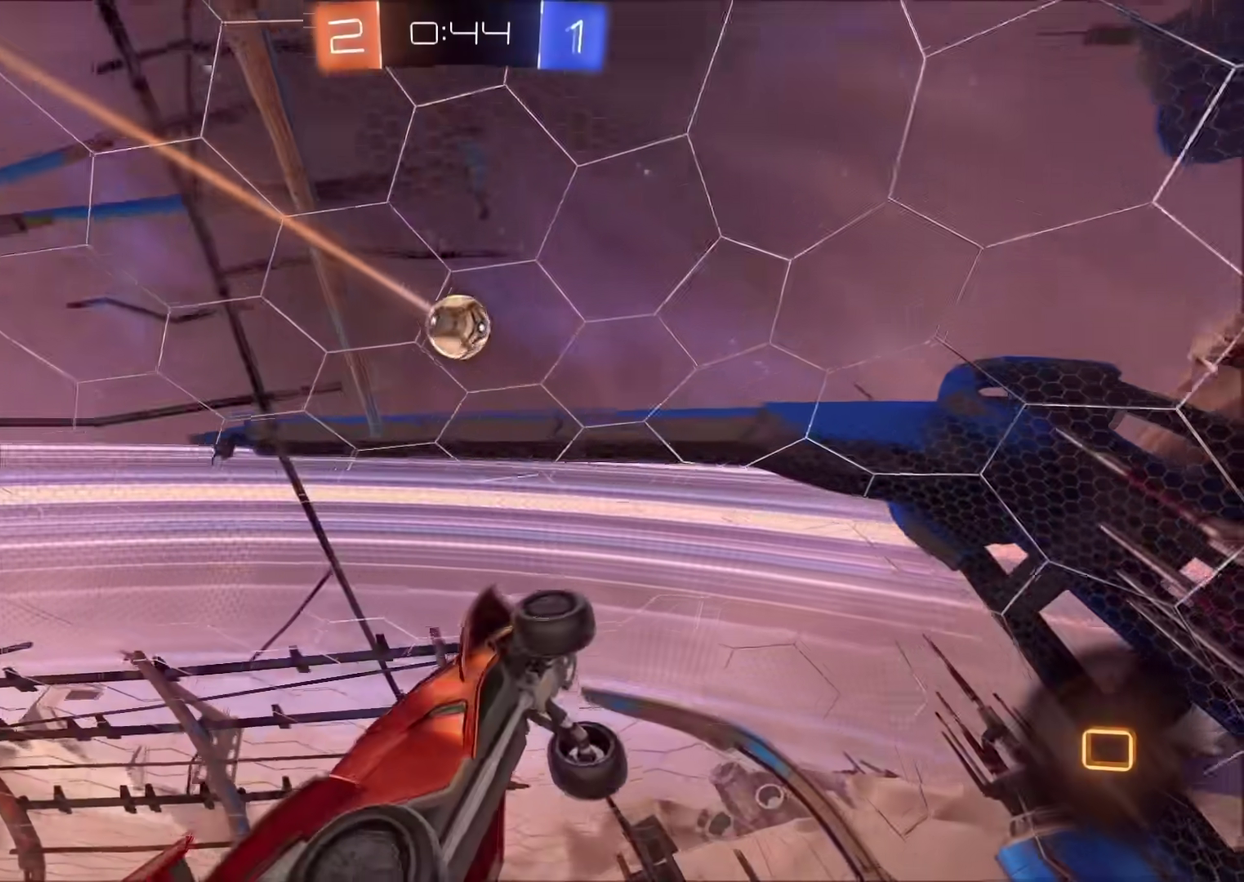
{"buttons": [], "left_stick": "center", "right_stick": "center", "events": [[17, "left_stick", "center"], [83, "left_stick", "up-right"], [233, "left_stick", "center"]]}
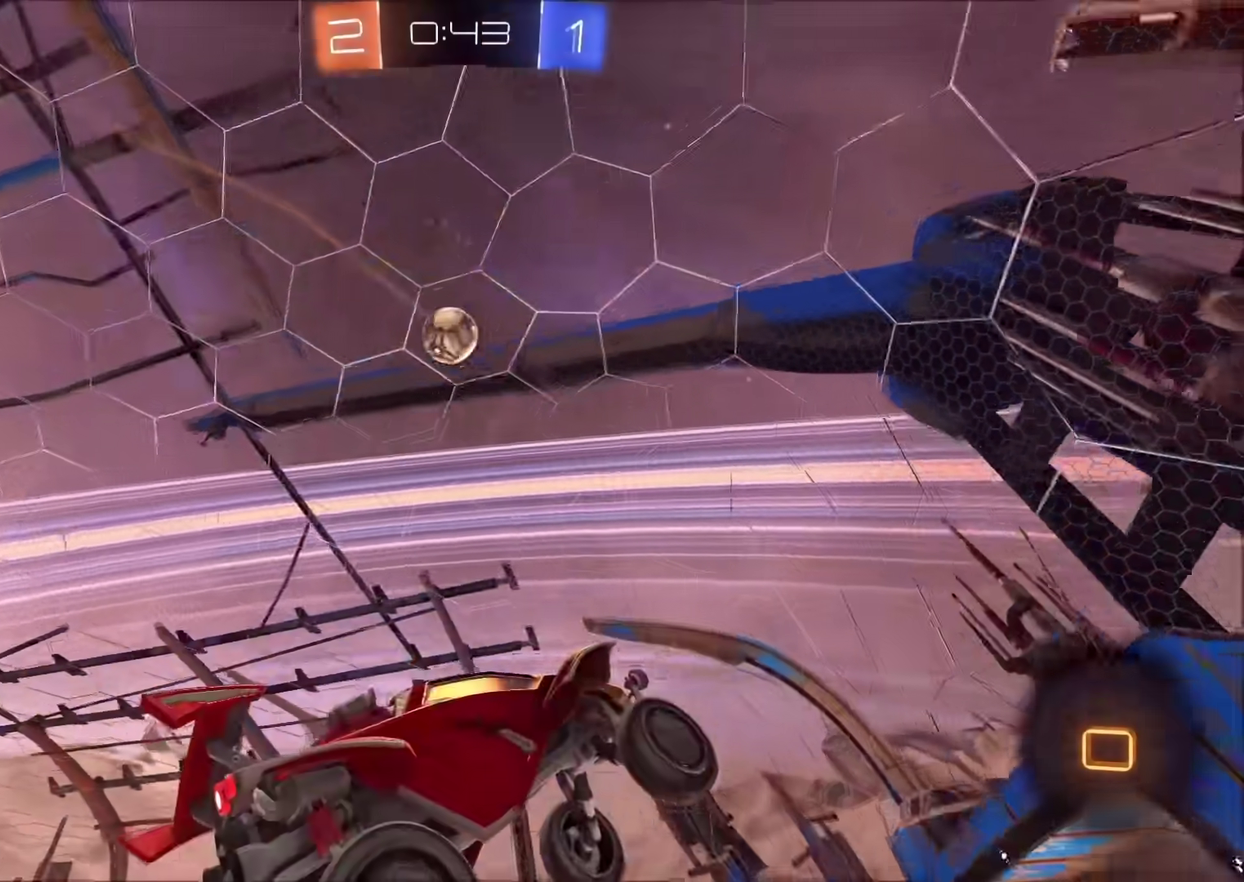
{"buttons": ["CIRCLE", "R2"], "left_stick": "up-left", "right_stick": "center", "events": [[67, "left_stick", "left"], [83, "R2", "down"], [100, "TRIANGLE", "down"], [267, "TRIANGLE", "up"], [267, "left_stick", "up-left"], [450, "CIRCLE", "down"]]}
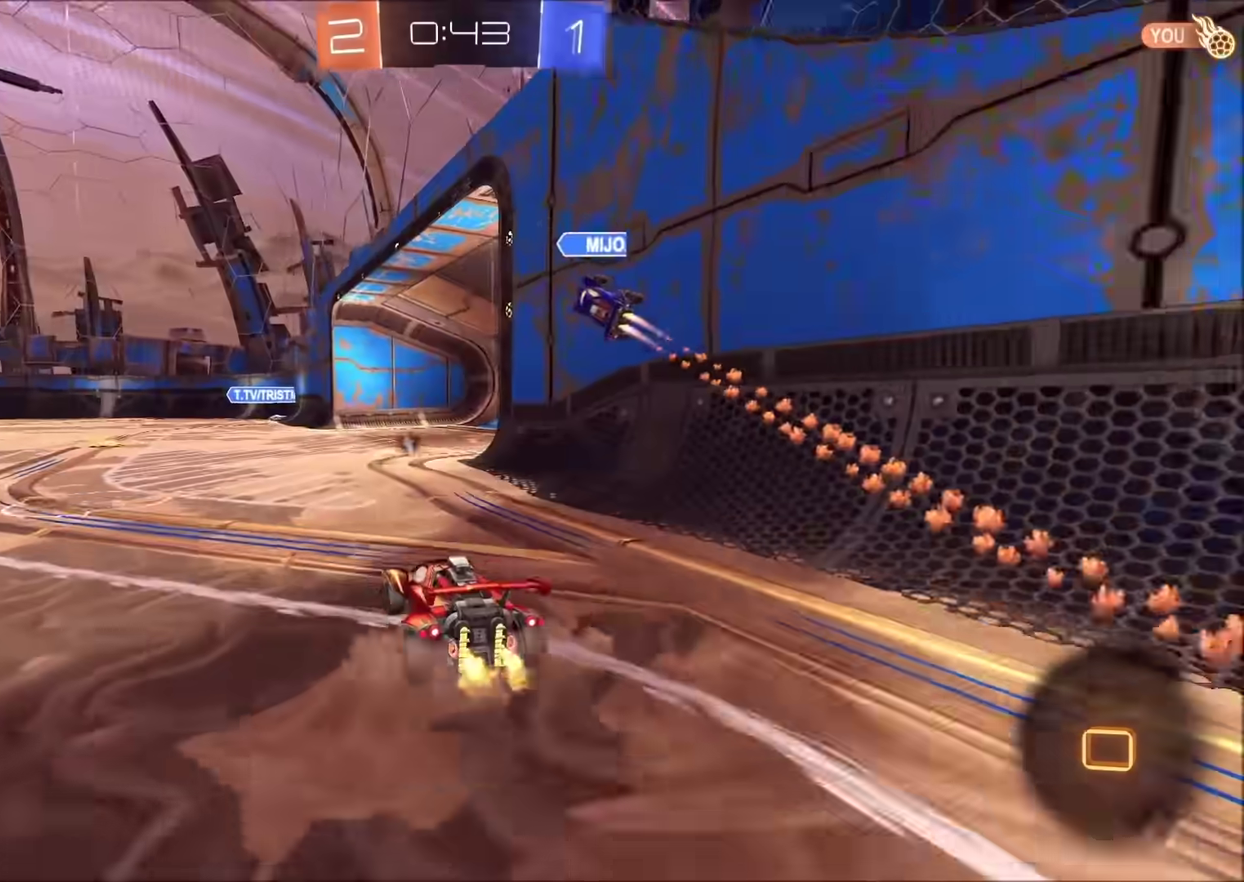
{"buttons": ["CROSS", "R2"], "left_stick": "up", "right_stick": "center", "events": [[150, "CIRCLE", "up"], [250, "left_stick", "up"], [267, "CROSS", "down"]]}